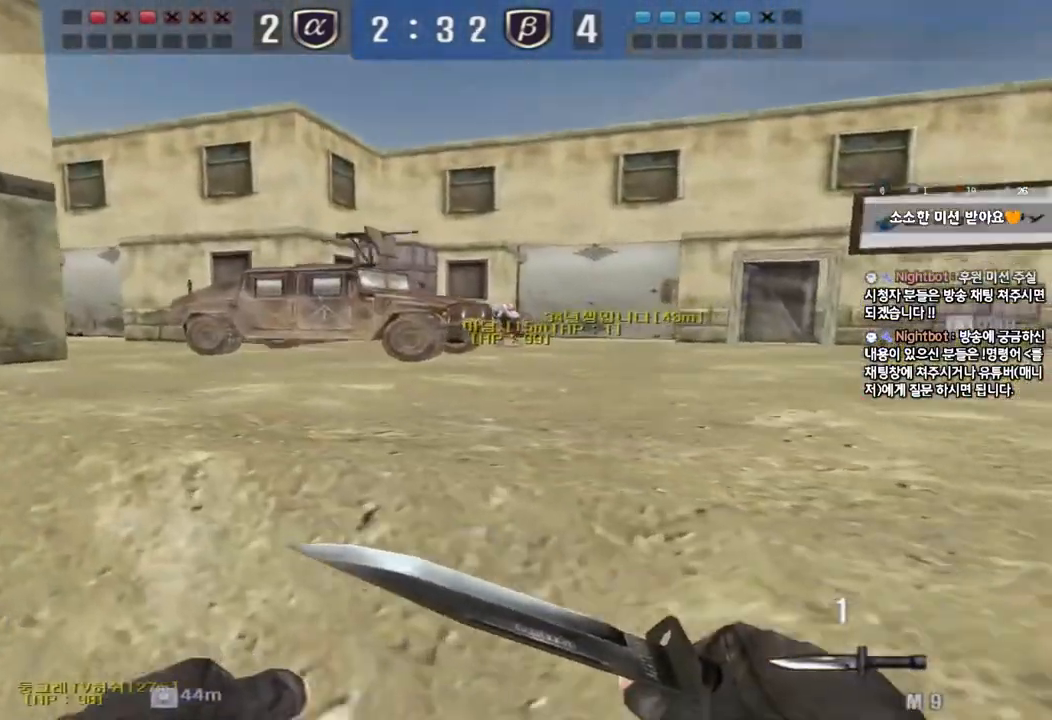
Gameplay with keyboard; each line is a JSON object with the keys held at the frame after it. "events" lists presses ("down") and releases ("up") of "a", "ctrl", "d", "e", "f", "q", "r", "s", "shift", "space", "tab" and "w" between this image and that frame as [ms after this image, input, new state], when the widget could be followed in between. No other keys are recorded. Mouse input is not recorded.
{"keys": ["a", "w"], "events": [[283, "ctrl", "down"], [300, "w", "up"], [317, "a", "up"], [383, "ctrl", "up"], [400, "w", "down"], [417, "a", "down"]]}
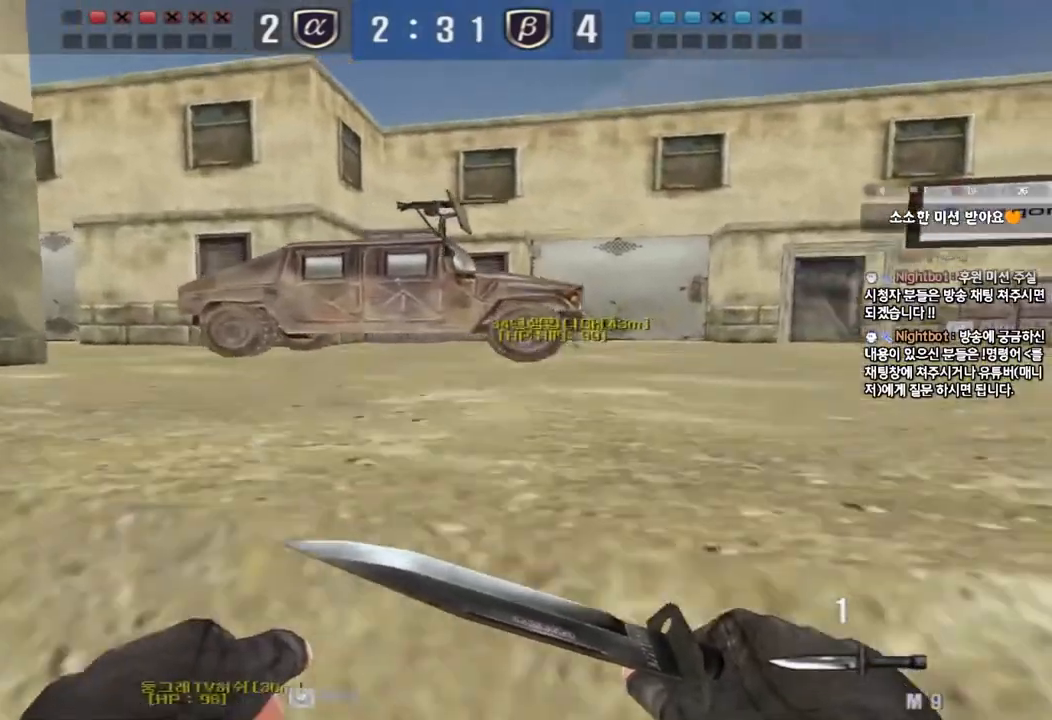
{"keys": ["a", "ctrl"], "events": [[150, "ctrl", "down"], [150, "w", "up"], [167, "a", "up"], [250, "ctrl", "up"], [250, "w", "down"], [267, "a", "down"], [500, "ctrl", "down"], [500, "w", "up"]]}
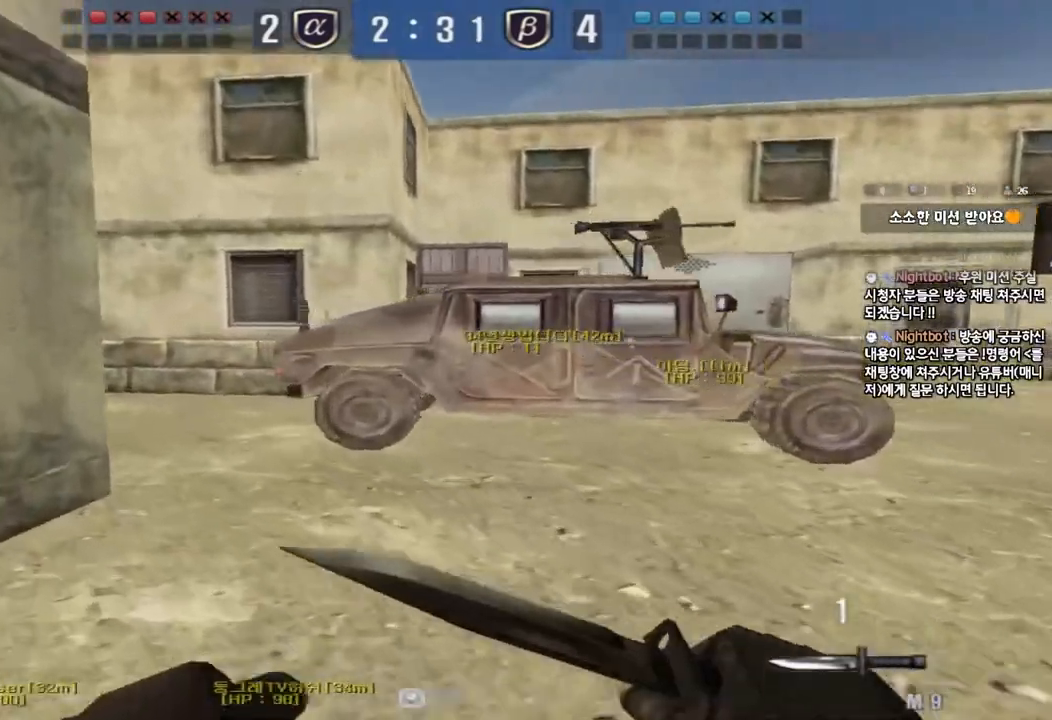
{"keys": ["d", "w"], "events": [[17, "a", "up"], [83, "ctrl", "up"], [100, "w", "down"], [117, "d", "down"], [383, "ctrl", "down"], [383, "d", "up"], [400, "w", "up"], [467, "ctrl", "up"], [483, "d", "down"], [483, "w", "down"]]}
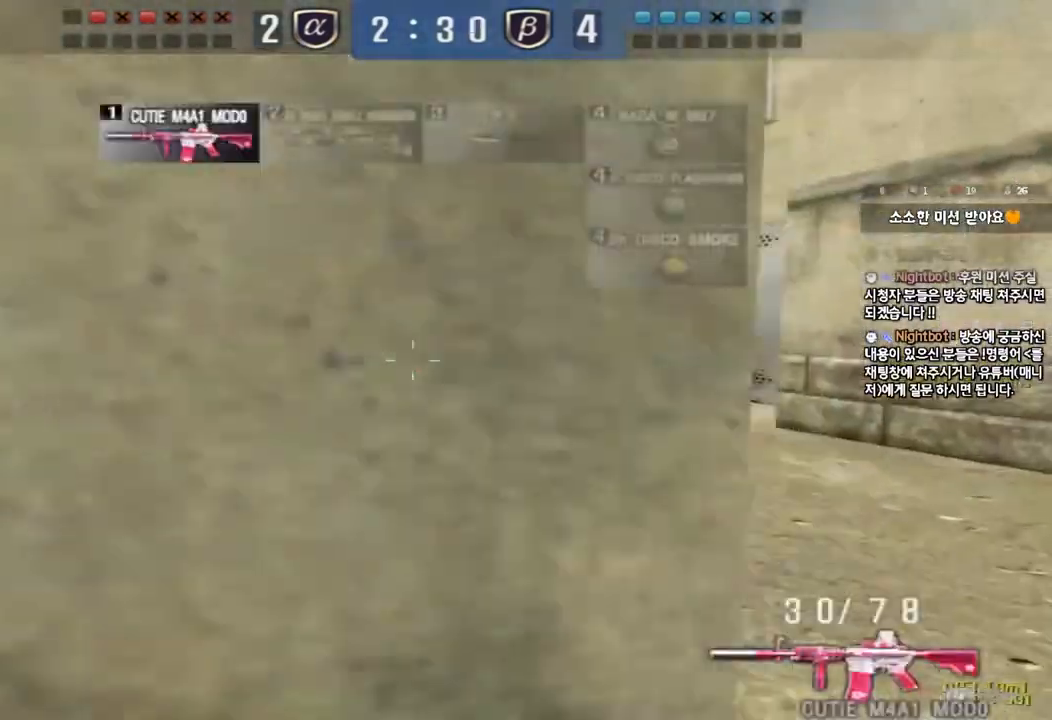
{"keys": ["d", "w"], "events": [[233, "ctrl", "down"], [233, "d", "up"], [250, "w", "up"], [317, "ctrl", "up"], [333, "d", "down"], [333, "w", "down"]]}
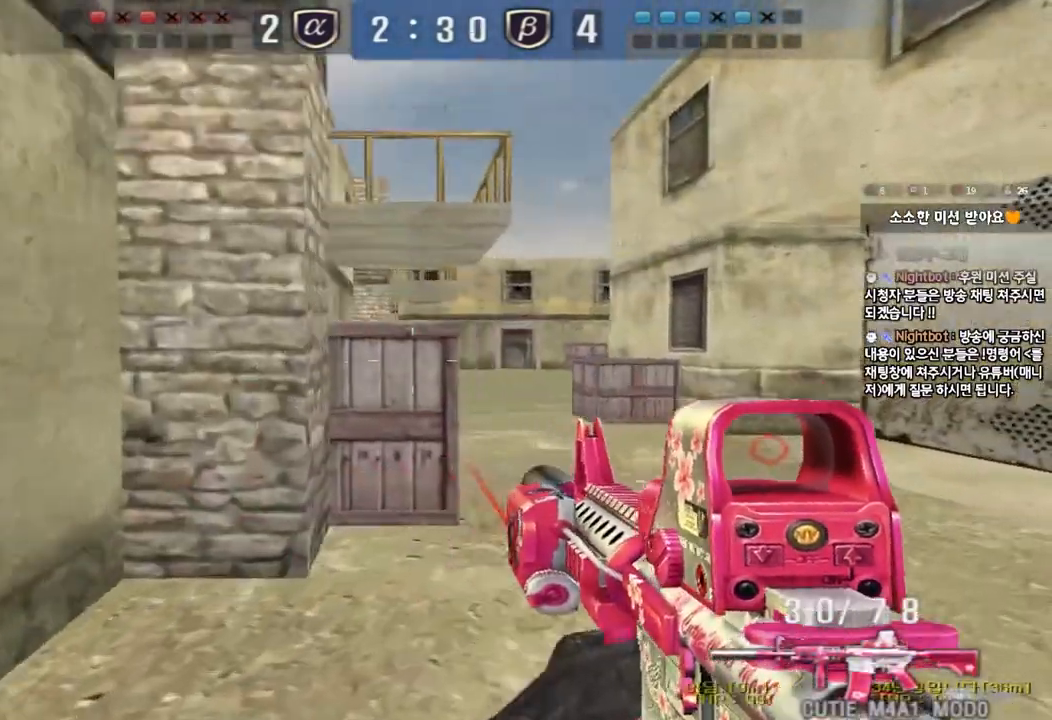
{"keys": ["d", "w"], "events": [[50, "ctrl", "down"], [67, "d", "up"], [67, "w", "up"], [150, "ctrl", "up"], [167, "d", "down"], [167, "w", "down"], [367, "d", "up"], [383, "ctrl", "down"], [400, "w", "up"], [467, "ctrl", "up"], [467, "w", "down"], [483, "d", "down"]]}
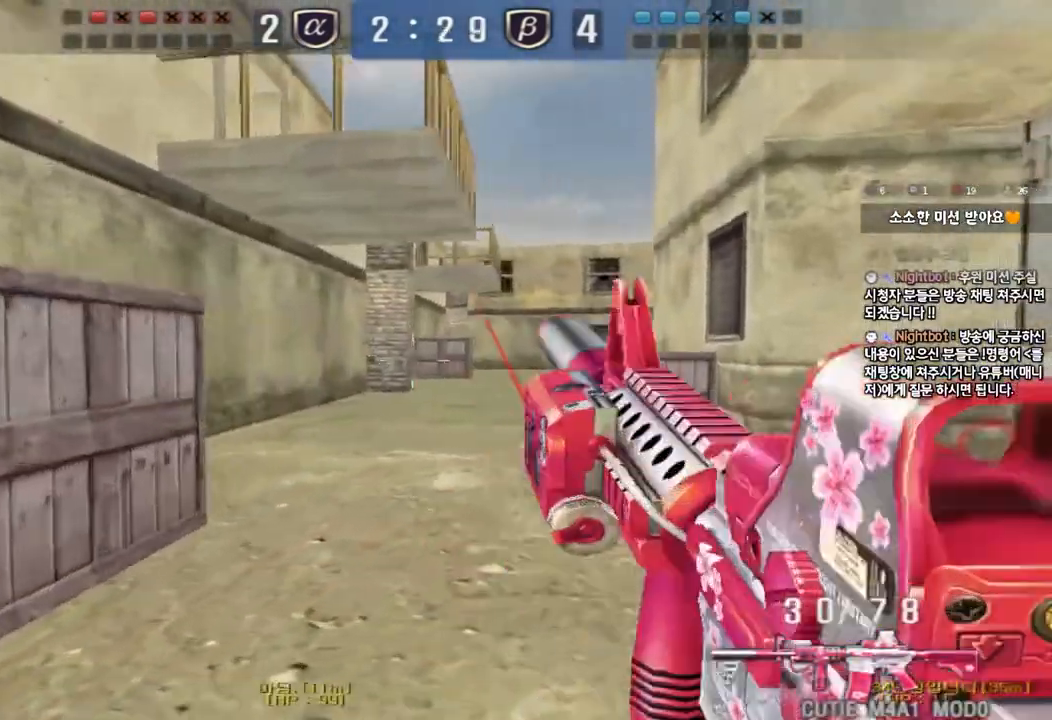
{"keys": ["ctrl"], "events": [[200, "ctrl", "down"], [200, "d", "up"], [217, "w", "up"], [283, "ctrl", "up"], [300, "d", "down"], [300, "w", "down"], [450, "ctrl", "down"], [450, "d", "up"], [467, "w", "up"]]}
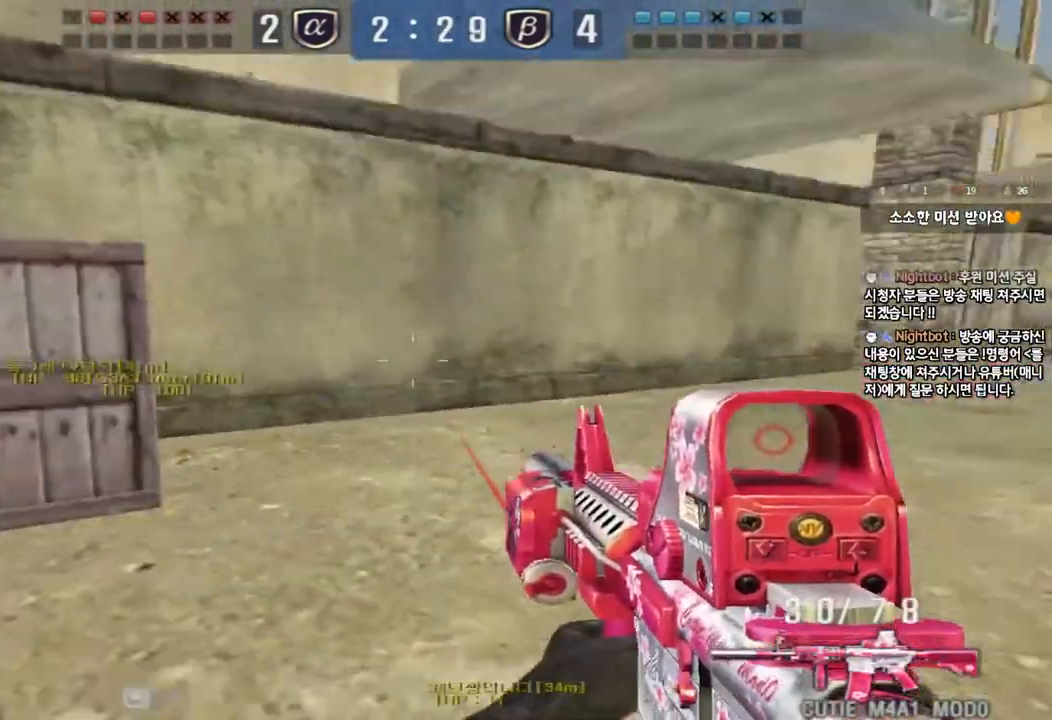
{"keys": ["a", "w"], "events": [[17, "ctrl", "up"], [33, "d", "down"], [33, "w", "down"], [250, "ctrl", "down"], [300, "d", "up"], [300, "w", "up"], [400, "a", "down"], [400, "ctrl", "up"], [400, "w", "down"]]}
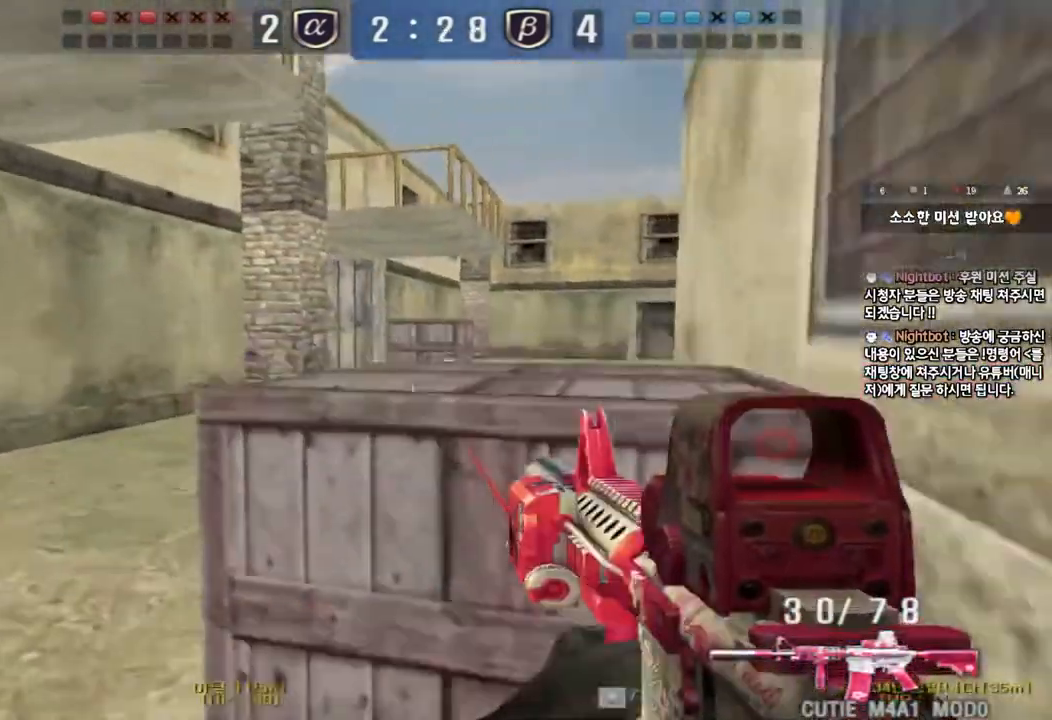
{"keys": ["ctrl", "space"], "events": [[167, "ctrl", "down"], [167, "w", "up"], [183, "a", "up"], [250, "ctrl", "up"], [250, "w", "down"], [267, "d", "down"], [433, "ctrl", "down"], [433, "d", "up"], [450, "space", "down"], [450, "w", "up"]]}
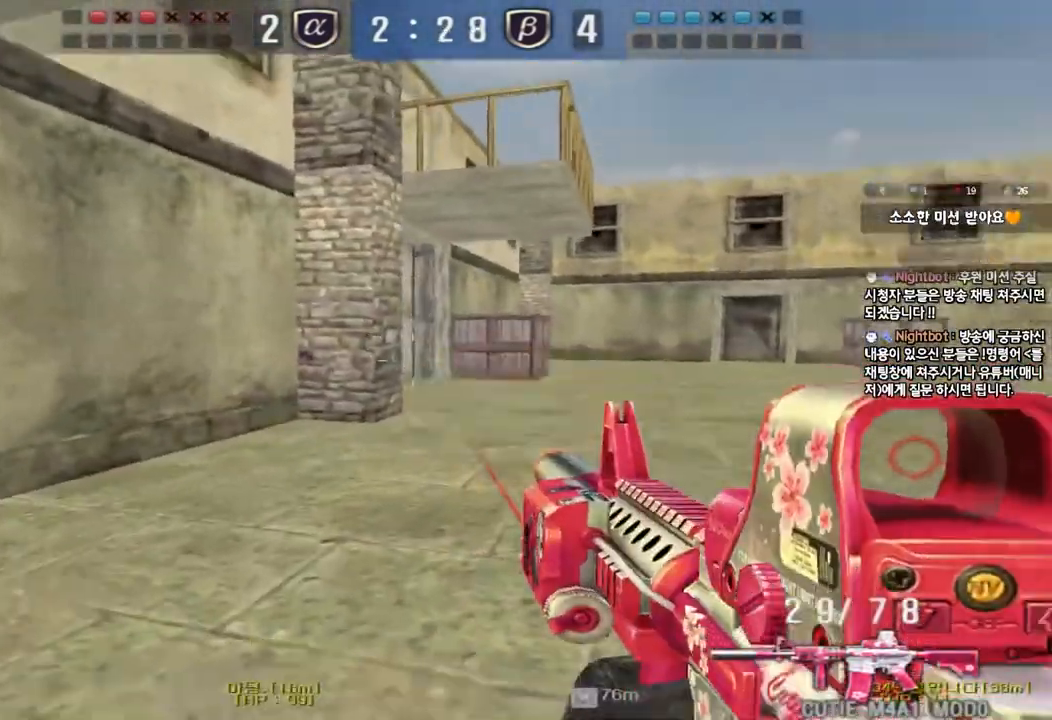
{"keys": [], "events": [[67, "space", "up"], [100, "ctrl", "up"]]}
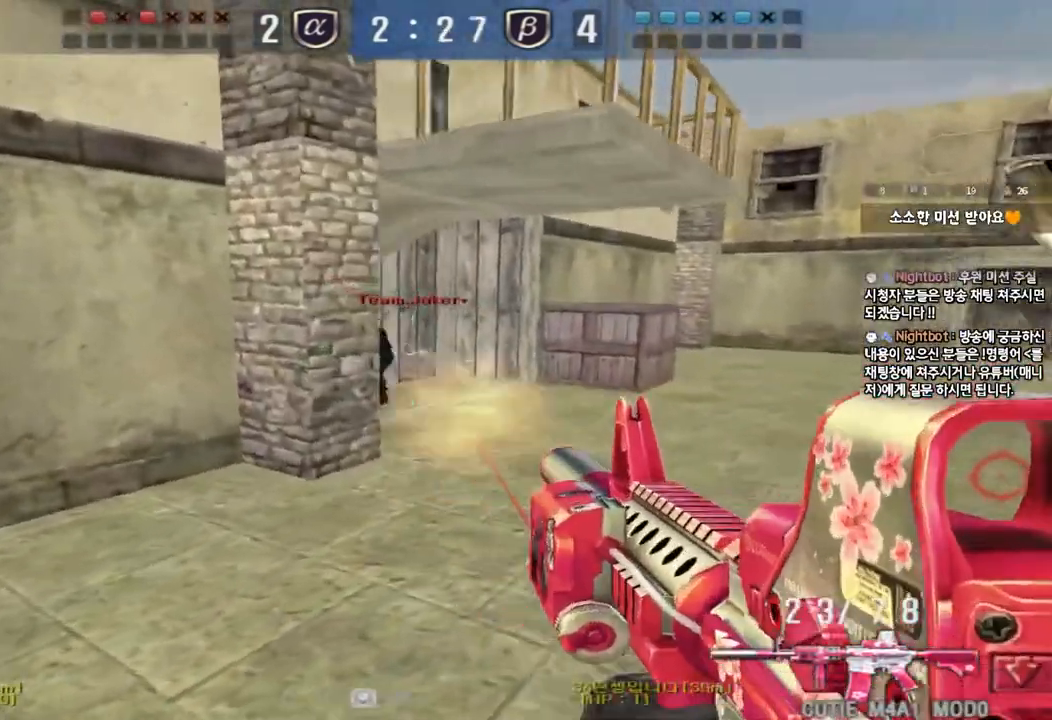
{"keys": ["shift"], "events": [[33, "w", "down"], [67, "d", "down"], [183, "shift", "down"], [200, "d", "up"], [200, "w", "up"], [217, "space", "down"], [333, "space", "up"]]}
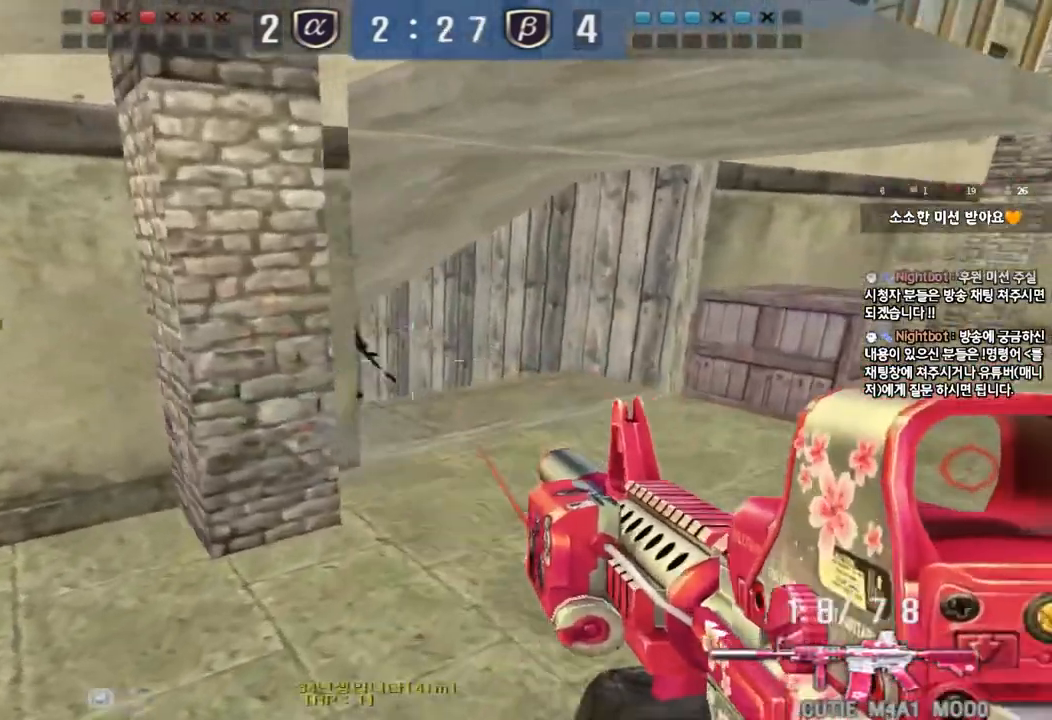
{"keys": ["shift", "space"], "events": [[250, "shift", "up"], [283, "d", "down"], [283, "w", "down"], [417, "shift", "down"], [433, "d", "up"], [433, "w", "up"], [467, "space", "down"]]}
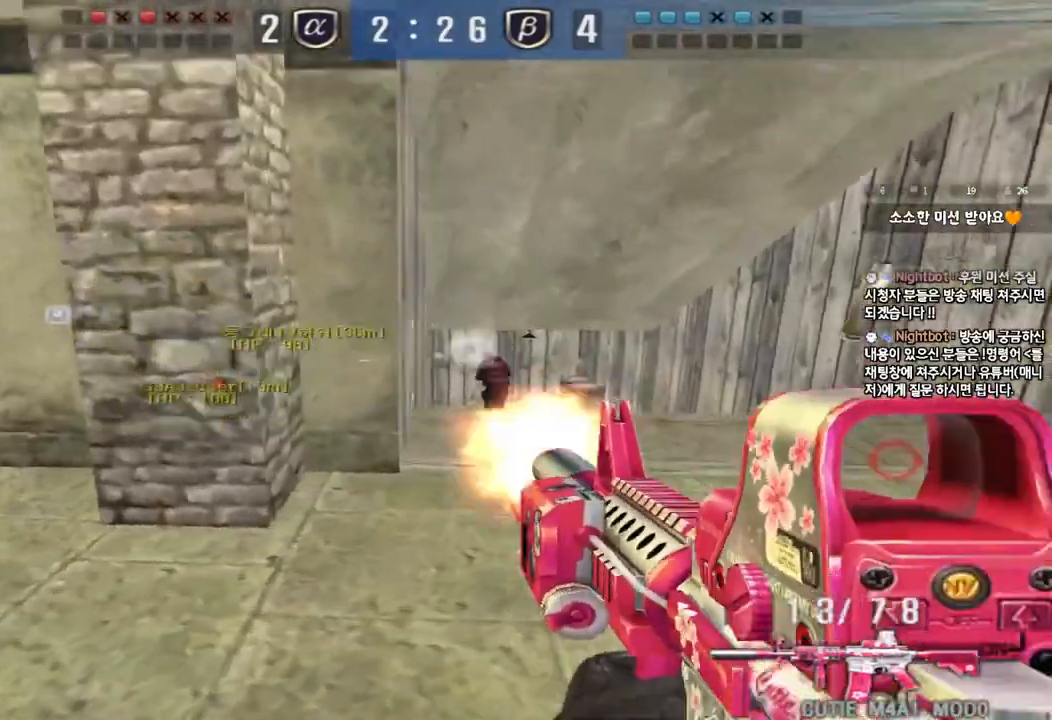
{"keys": ["d", "w"], "events": [[50, "a", "down"], [50, "s", "down"], [50, "shift", "up"], [50, "space", "up"], [167, "shift", "down"], [283, "a", "up"], [283, "s", "up"], [283, "shift", "up"], [333, "d", "down"], [367, "w", "down"]]}
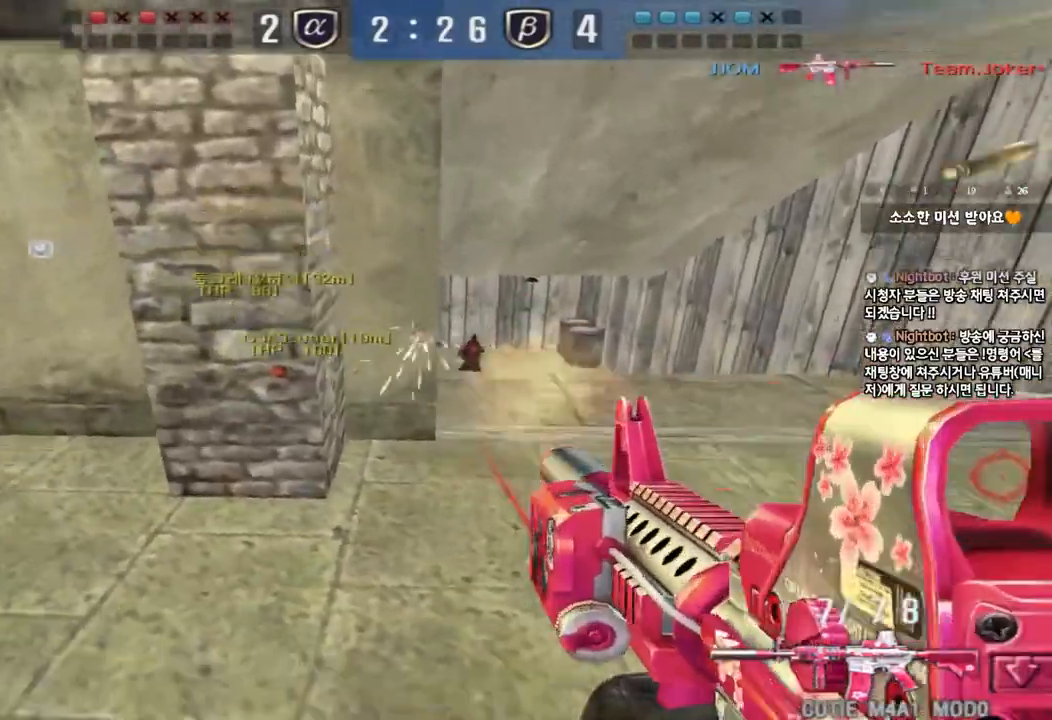
{"keys": ["a", "w"], "events": [[150, "d", "up"], [167, "a", "down"], [250, "r", "down"], [333, "r", "up"]]}
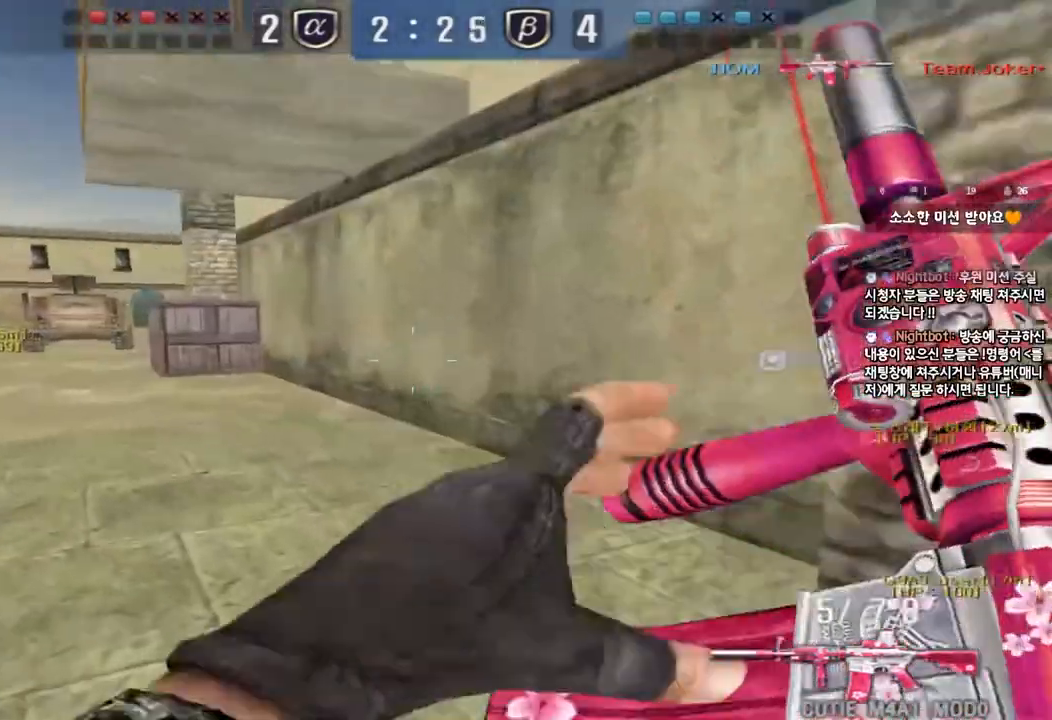
{"keys": ["shift"], "events": [[17, "a", "up"], [67, "d", "down"], [317, "d", "up"], [333, "shift", "down"], [333, "w", "up"], [367, "space", "down"], [483, "space", "up"]]}
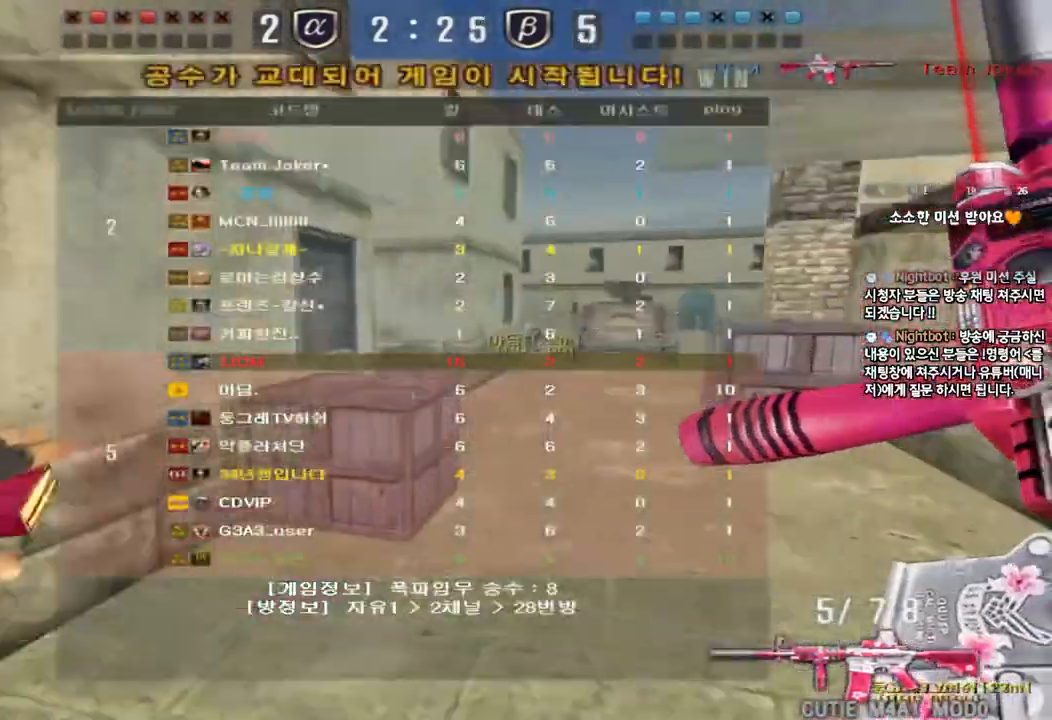
{"keys": [], "events": [[33, "shift", "up"]]}
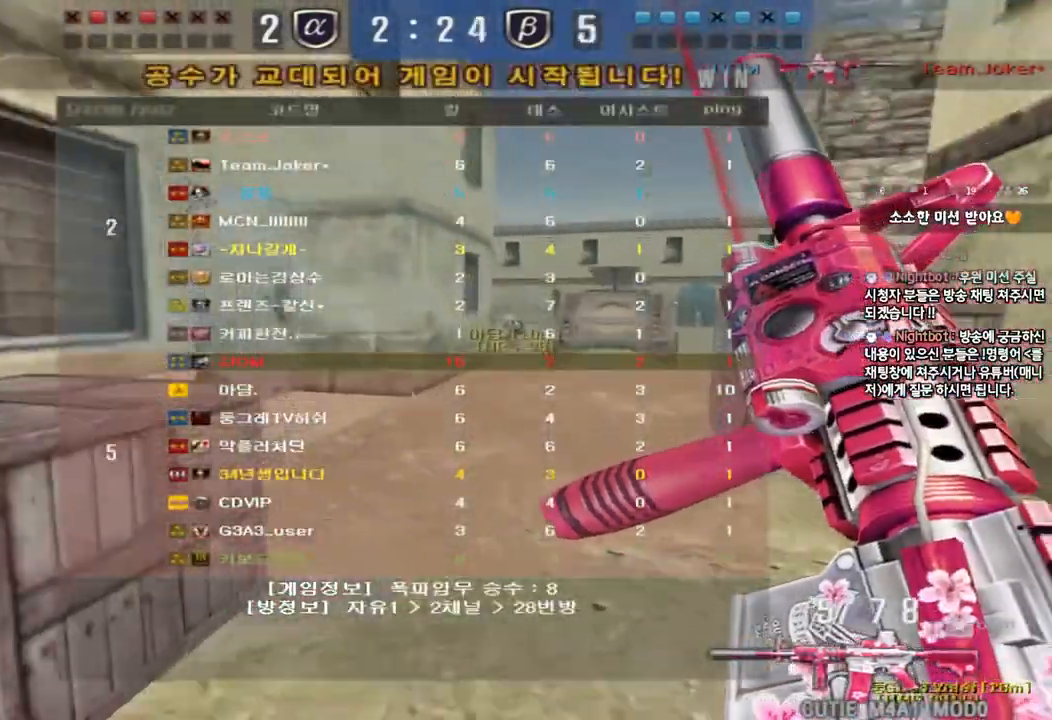
{"keys": [], "events": [[17, "w", "down"], [150, "w", "up"]]}
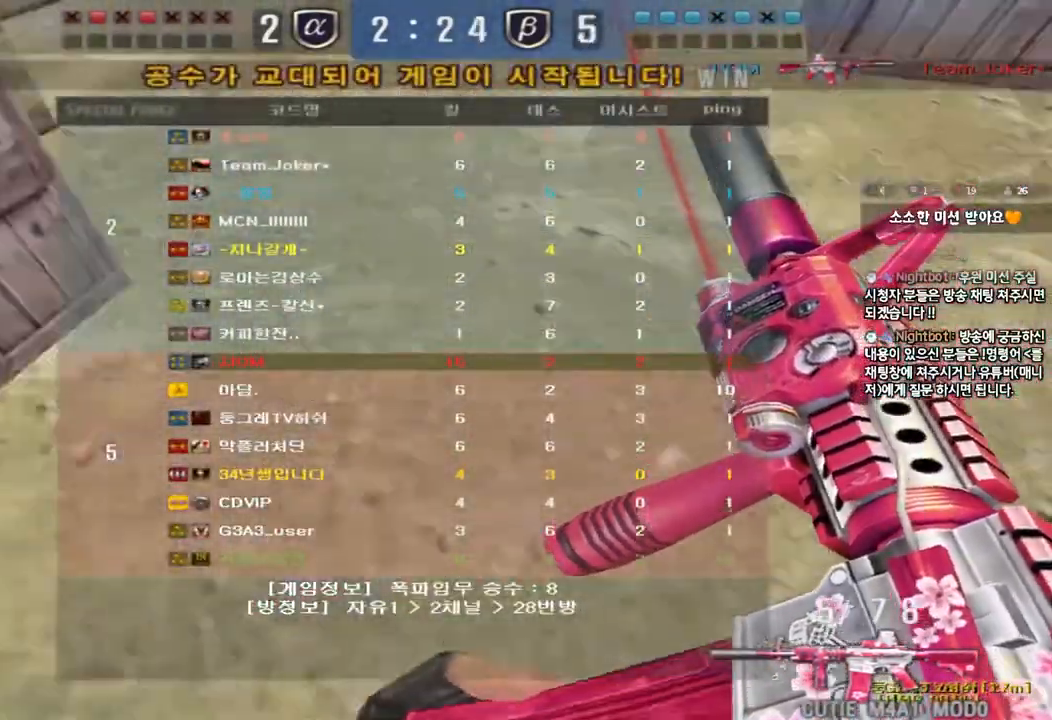
{"keys": [], "events": []}
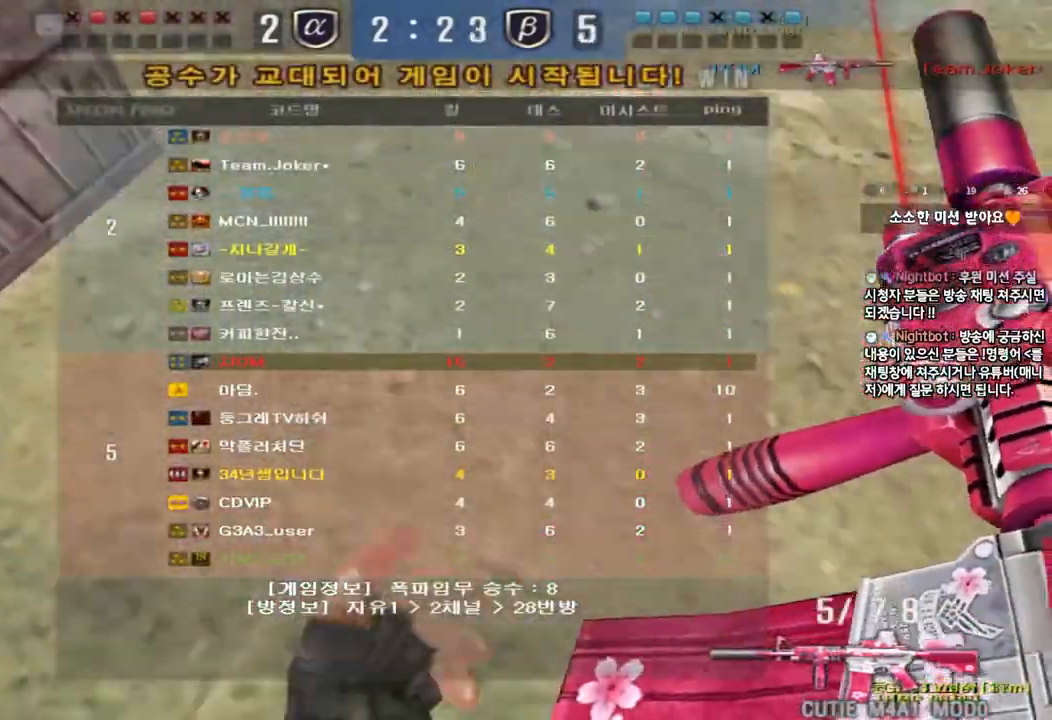
{"keys": ["w"], "events": [[300, "w", "down"]]}
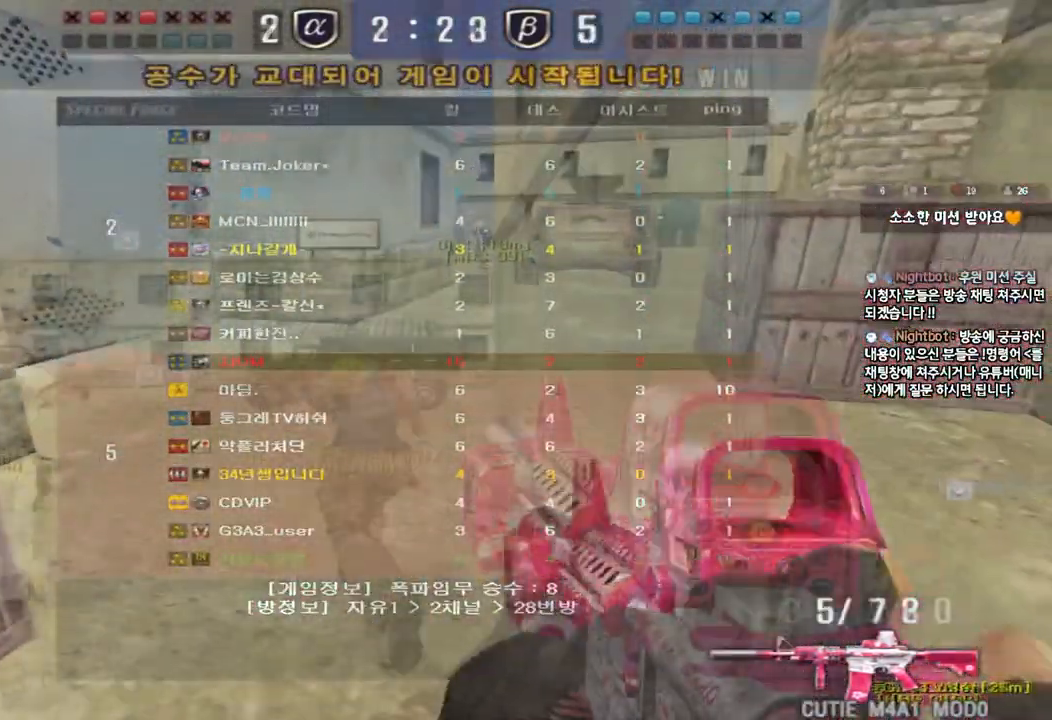
{"keys": [], "events": [[200, "w", "up"]]}
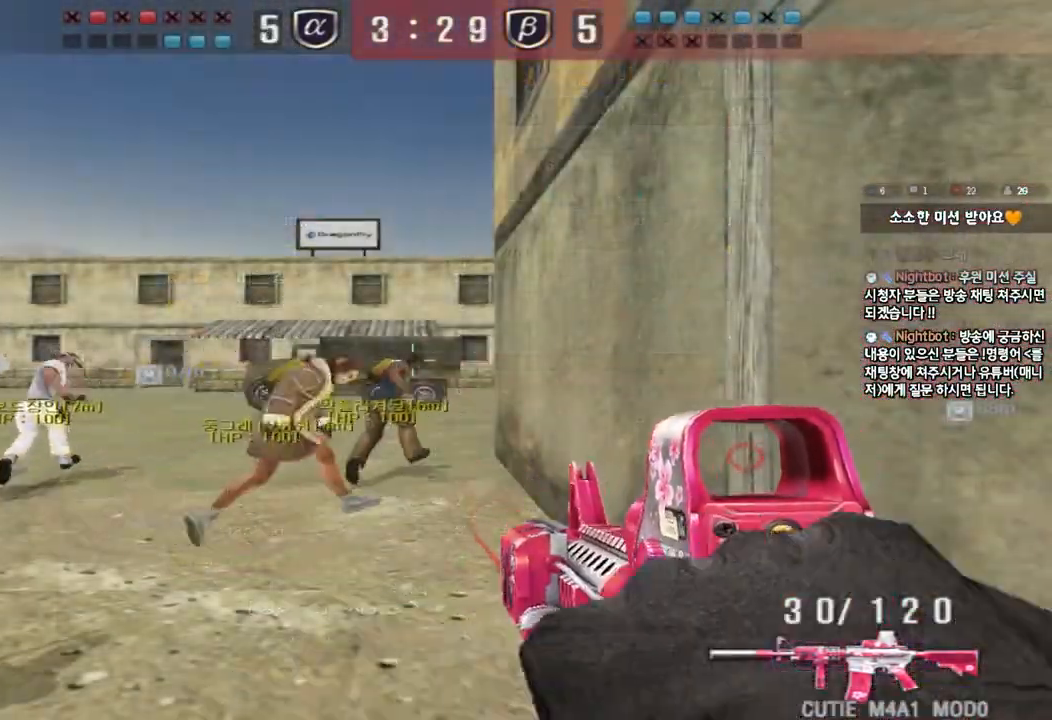
{"keys": [], "events": []}
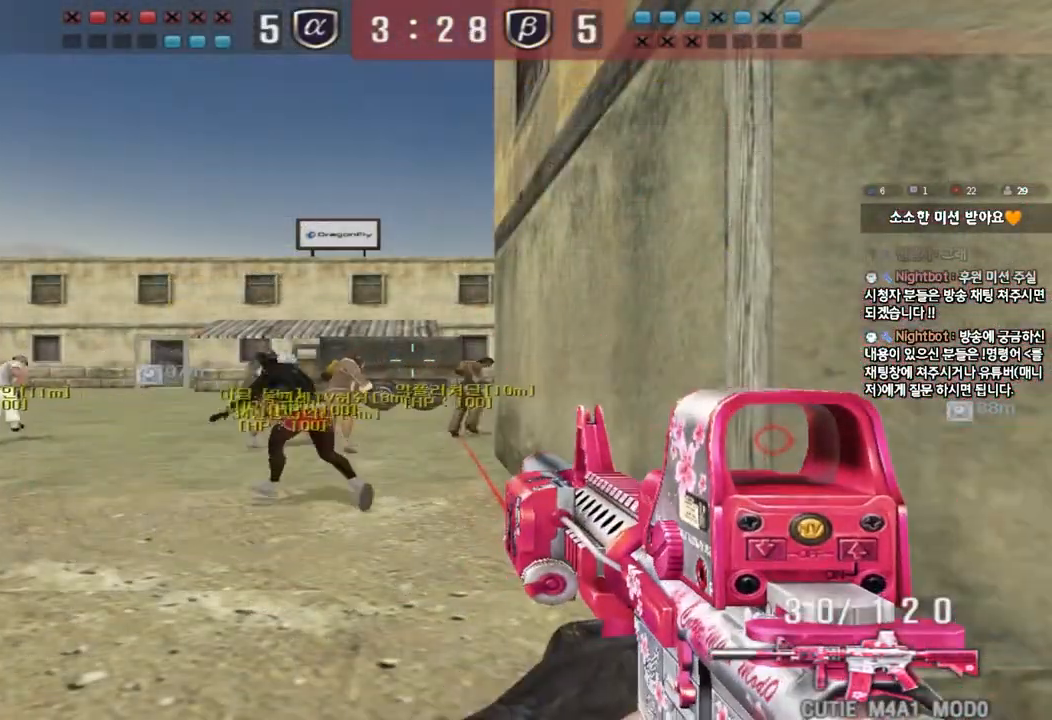
{"keys": [], "events": []}
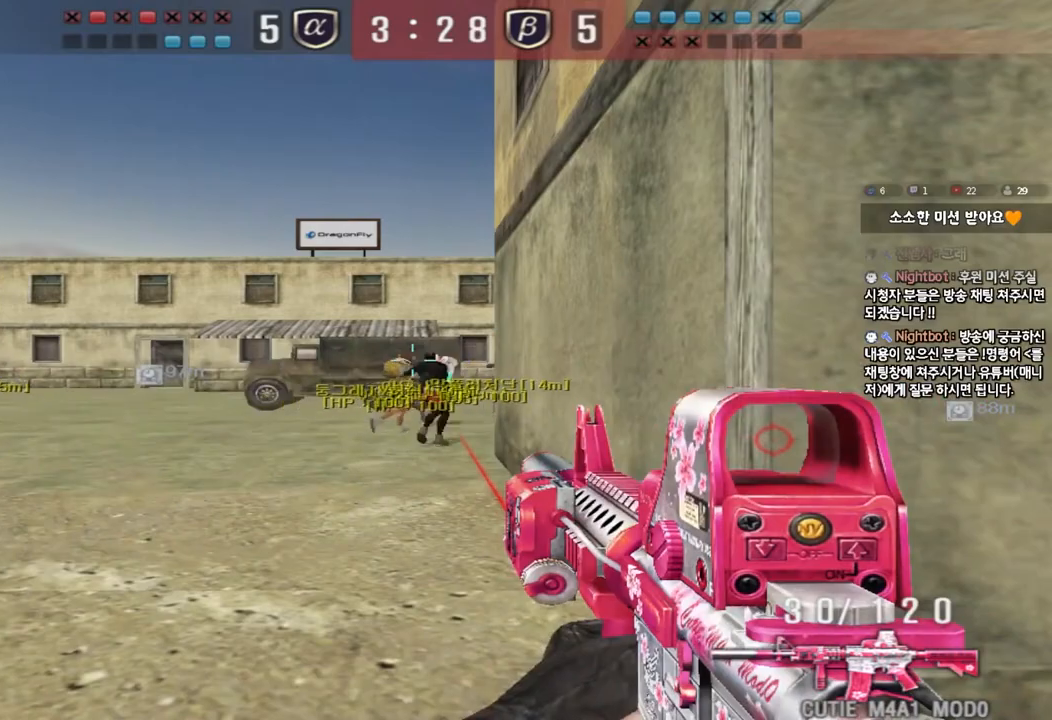
{"keys": [], "events": []}
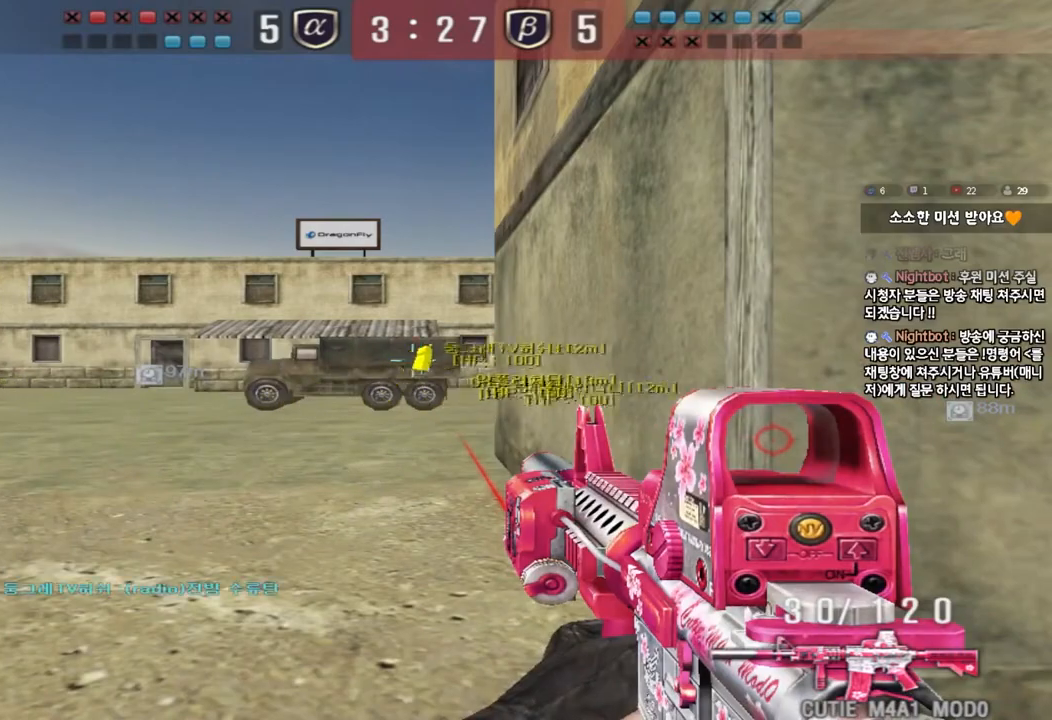
{"keys": [], "events": []}
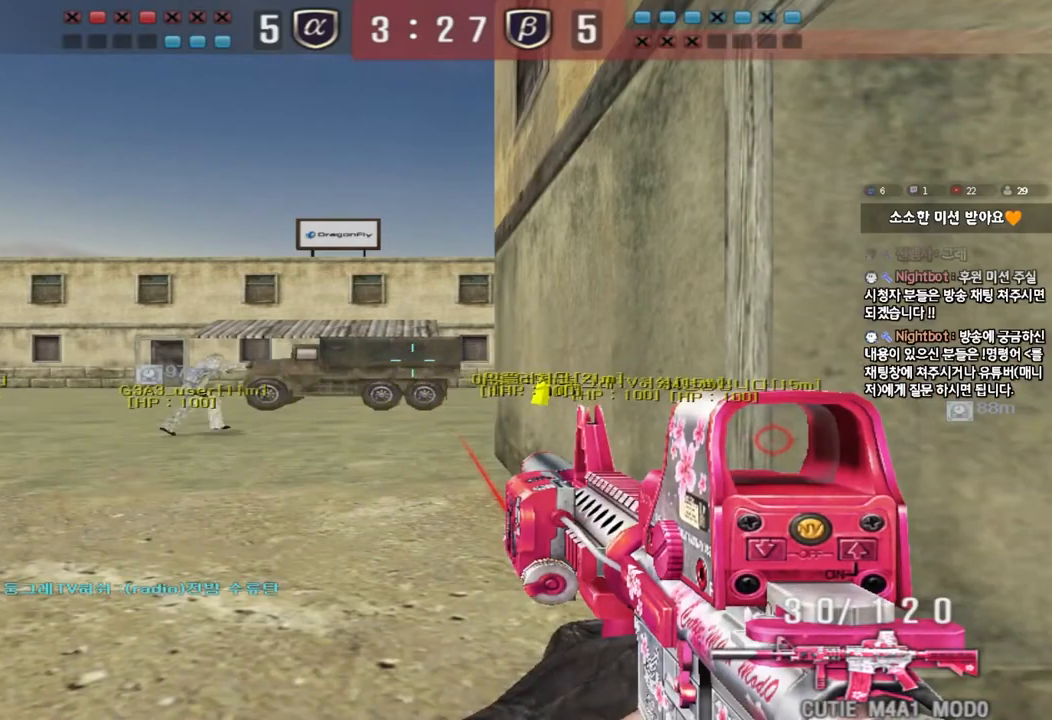
{"keys": [], "events": []}
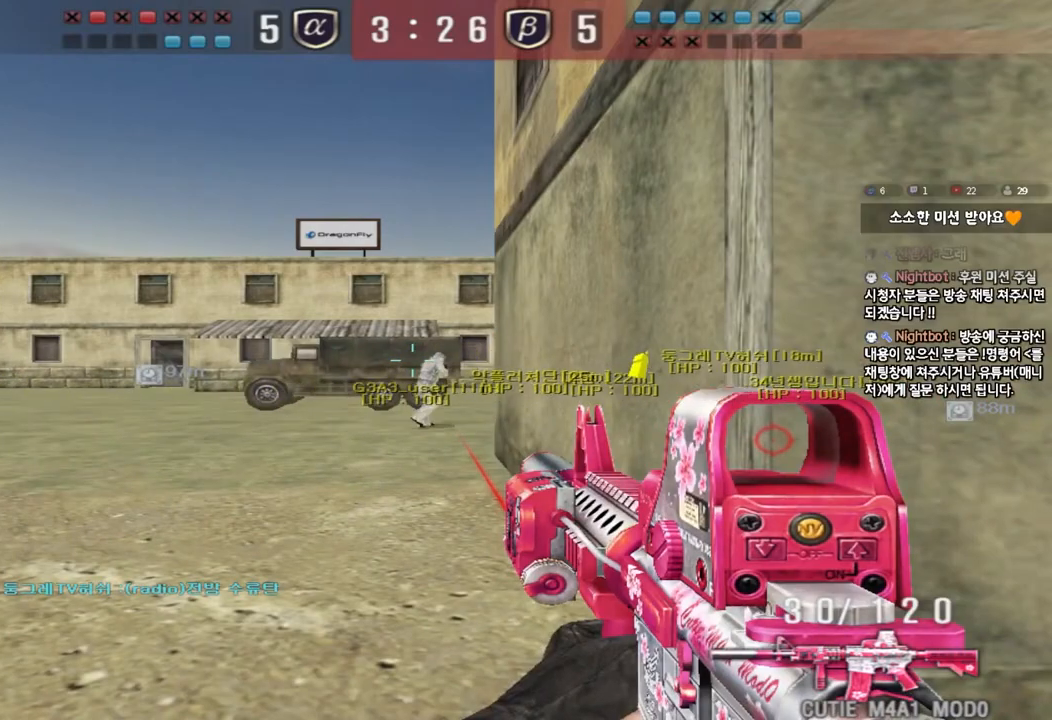
{"keys": ["d", "w"], "events": [[83, "a", "down"], [83, "w", "down"], [417, "a", "up"], [450, "d", "down"]]}
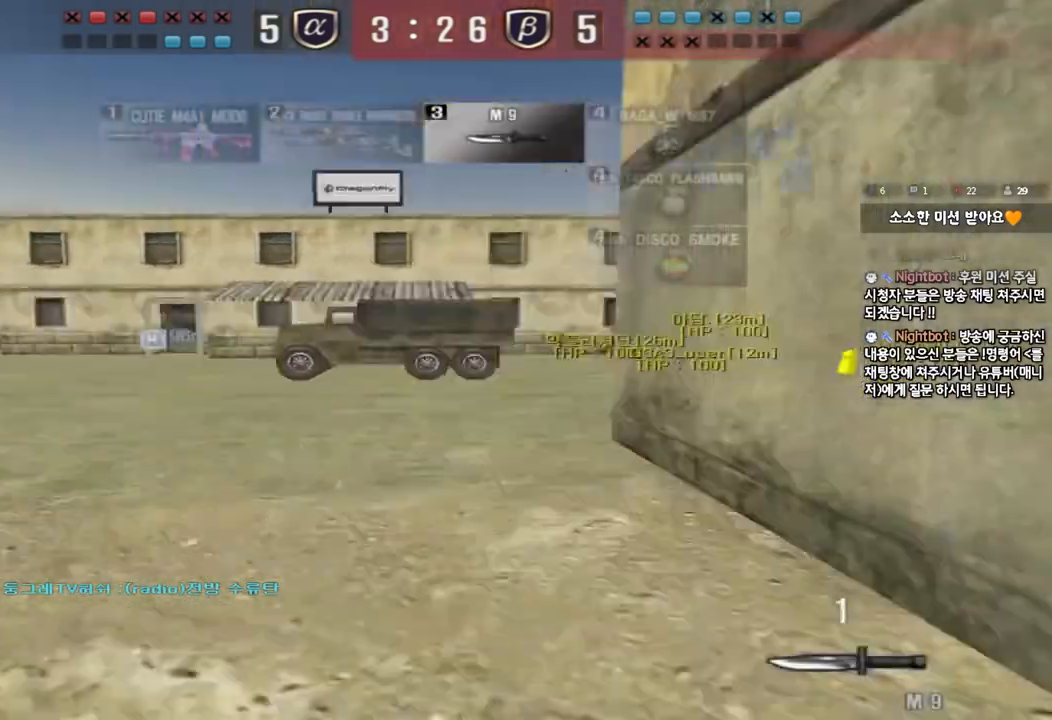
{"keys": ["d", "tab", "w"], "events": [[50, "tab", "down"]]}
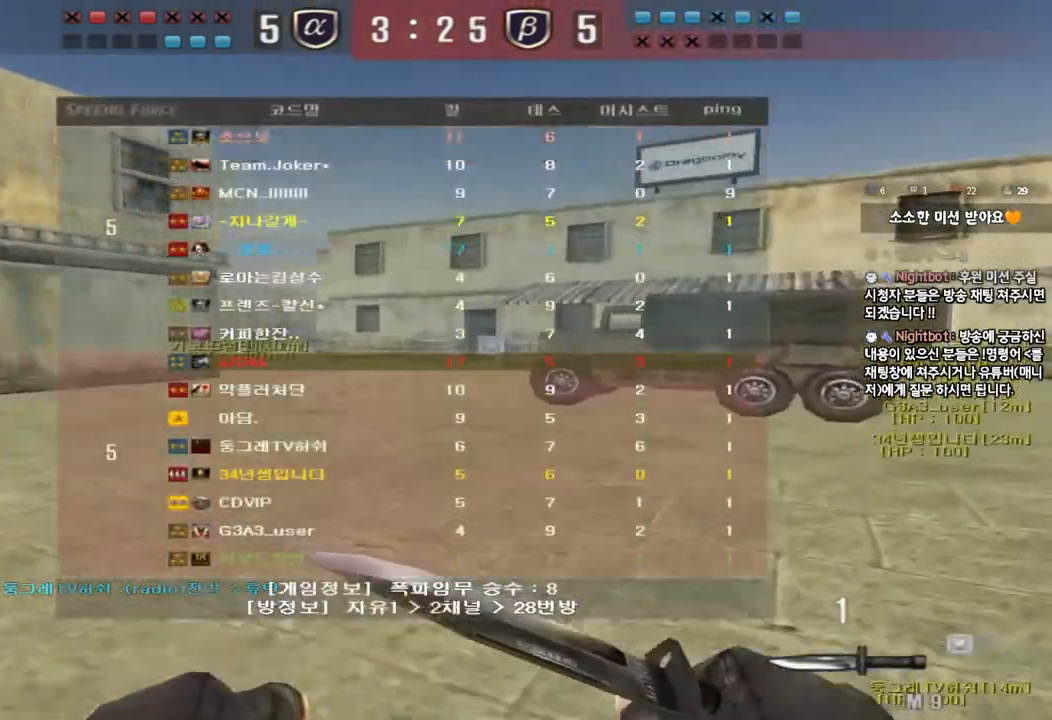
{"keys": ["d", "tab", "w"], "events": []}
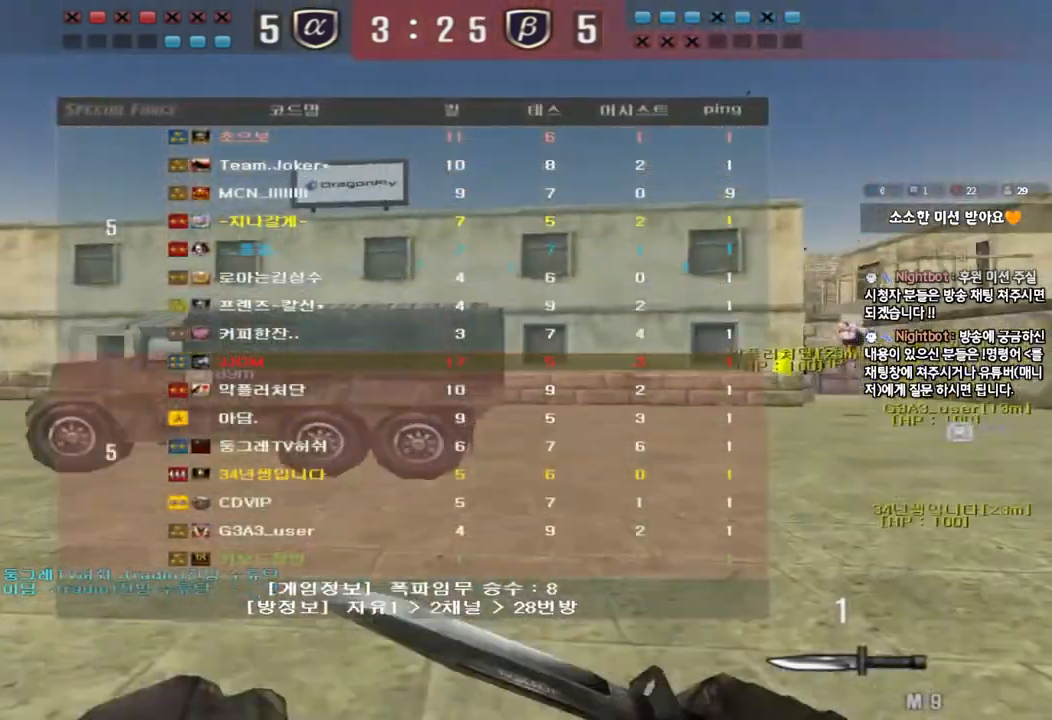
{"keys": ["d", "tab", "w"], "events": []}
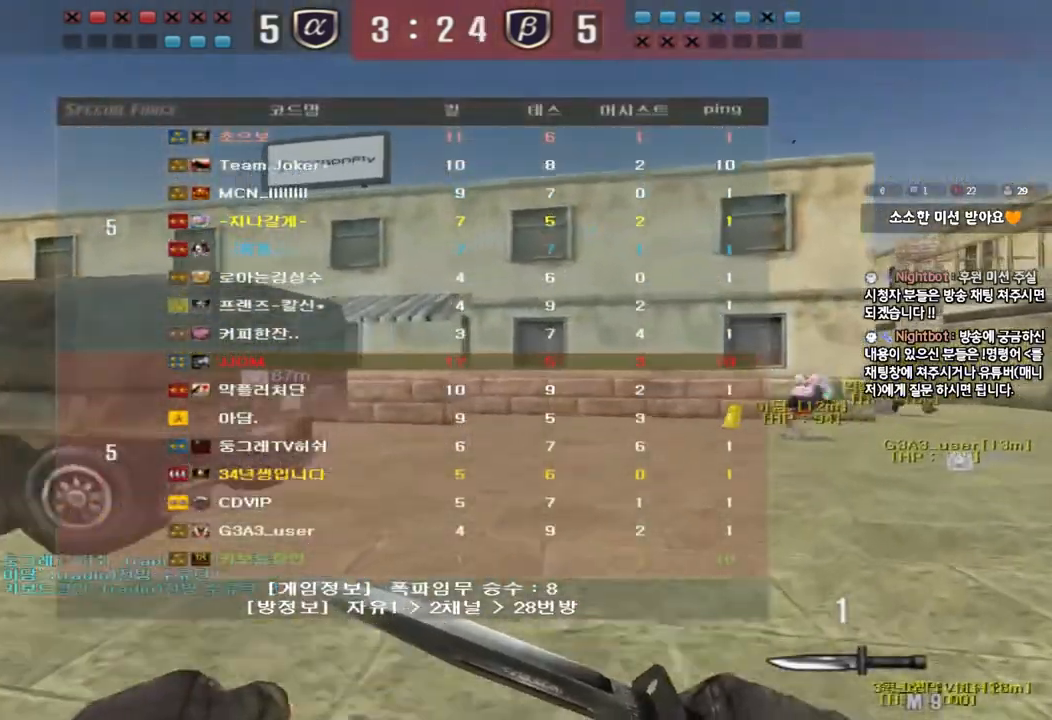
{"keys": ["a", "w"], "events": [[317, "tab", "up"], [333, "d", "up"], [417, "a", "down"]]}
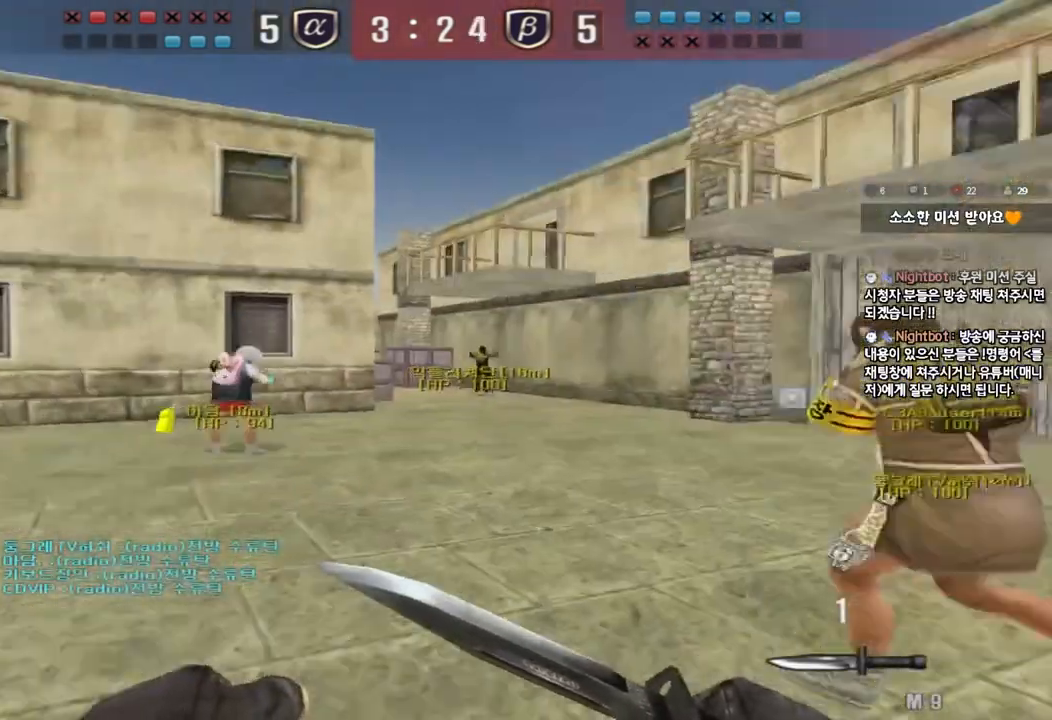
{"keys": ["tab"], "events": [[200, "a", "up"], [300, "w", "up"], [450, "tab", "down"]]}
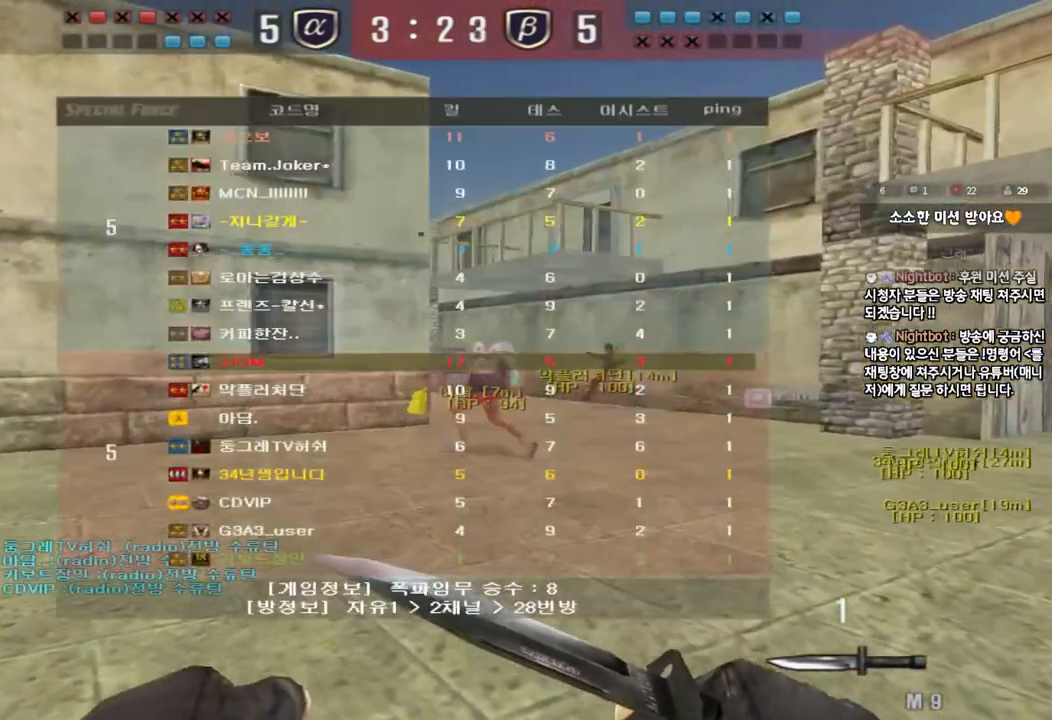
{"keys": ["tab"], "events": []}